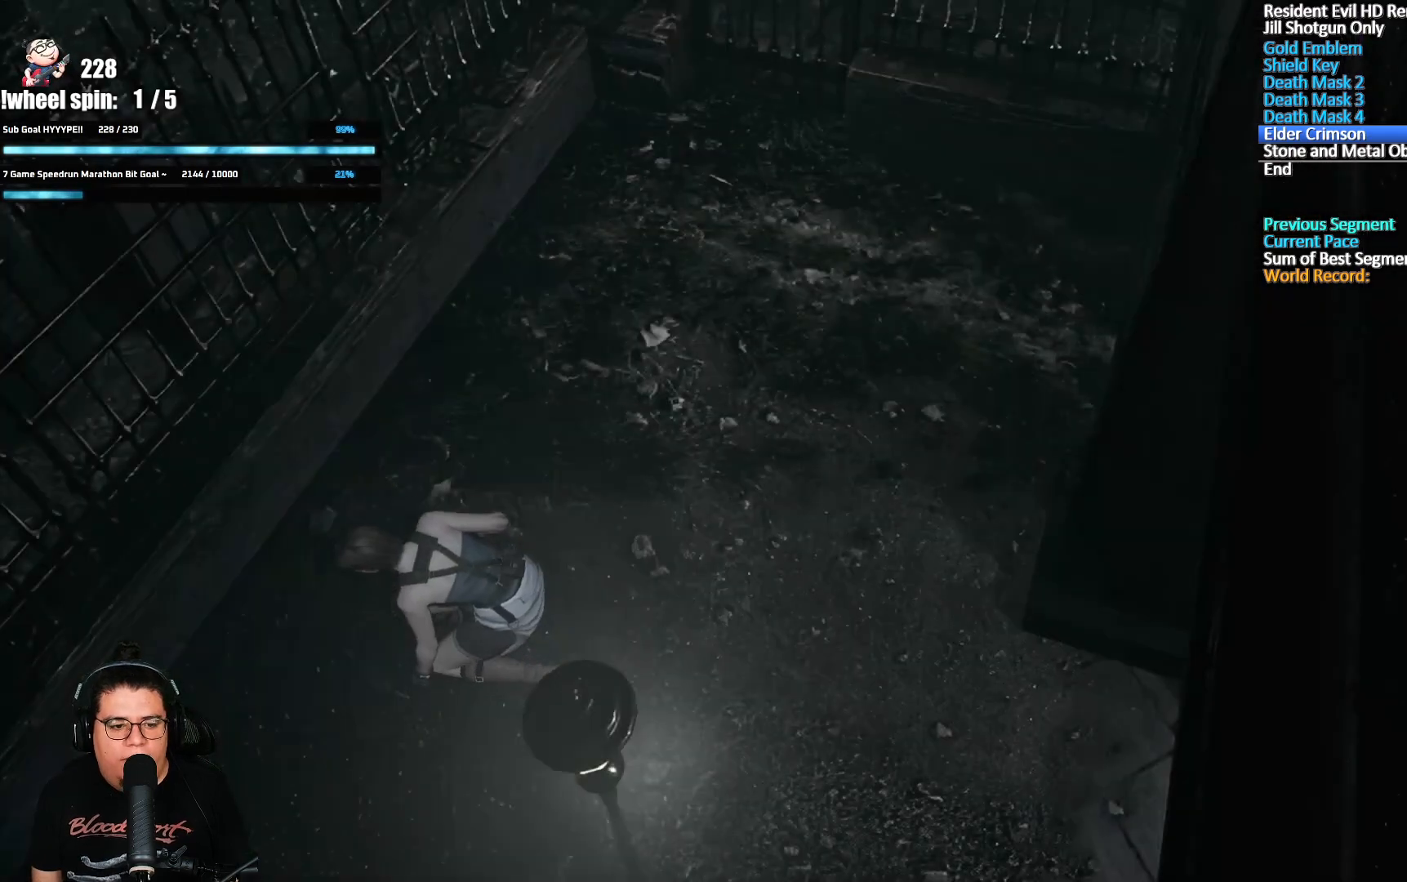
Gameplay with a controller (Xbox layout); each line is a JSON object with the inputs held at the frame after it (dt_ms = milliseconds from this image to that frame). "events" lists button and stick changes between this image and that frame as [ms after this image, input, new state], when the widget could be followed in between. Not read: L3 R3.
{"dt_ms": 500, "buttons": [], "left_stick": "up-right", "right_stick": "center", "events": [[250, "left_stick", "up-right"]]}
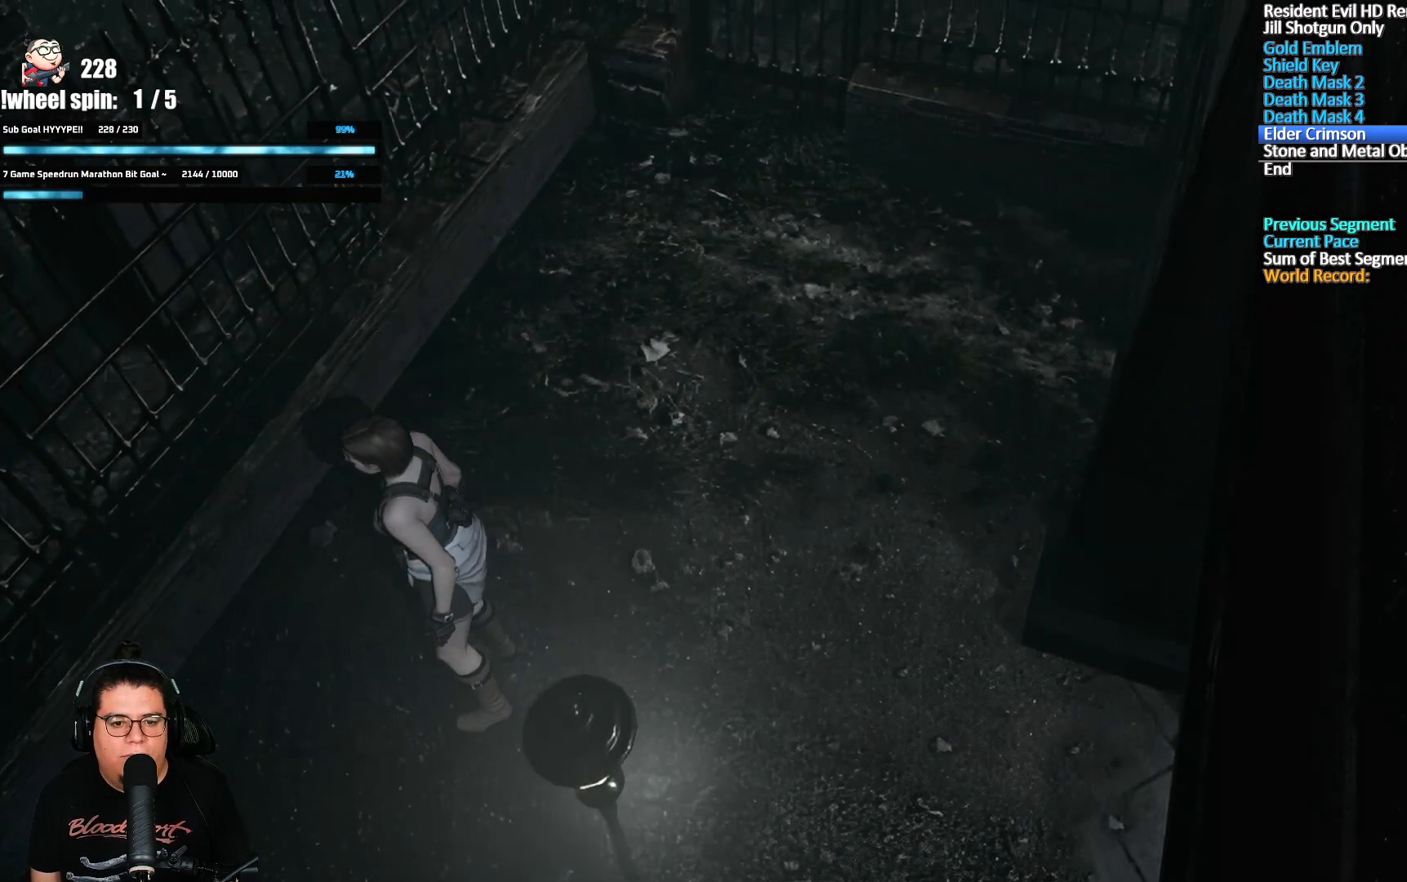
{"dt_ms": 500, "buttons": [], "left_stick": "up-right", "right_stick": "center", "events": []}
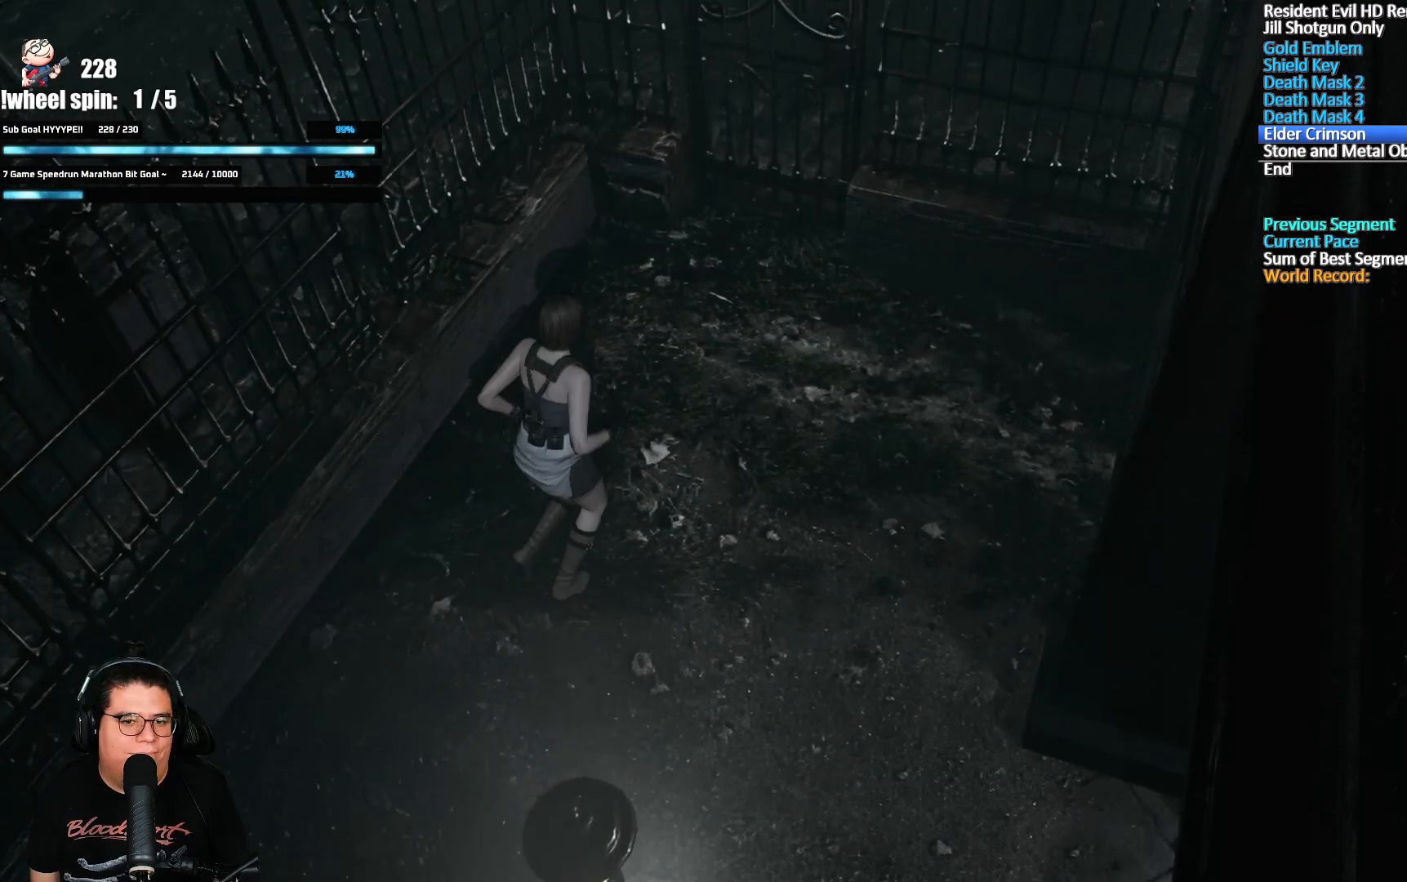
{"dt_ms": 500, "buttons": ["A"], "left_stick": "up", "right_stick": "center", "events": [[283, "A", "down"], [350, "left_stick", "up"]]}
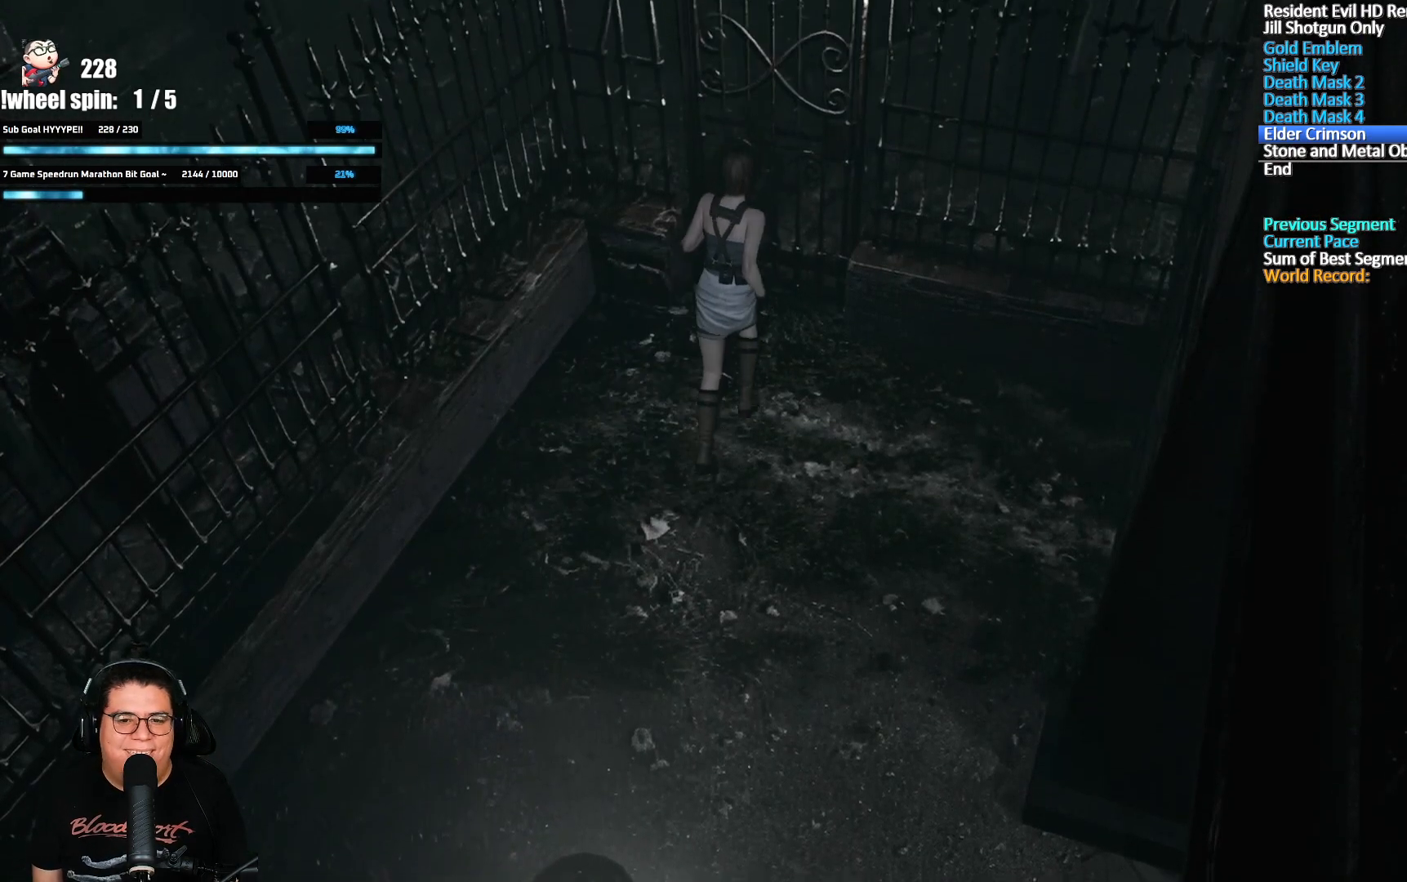
{"dt_ms": 500, "buttons": ["A"], "left_stick": "center", "right_stick": "center", "events": [[67, "A", "up"], [100, "A", "down"], [150, "A", "up"], [200, "A", "down"], [233, "A", "up"], [283, "A", "down"], [333, "A", "up"], [383, "A", "down"], [433, "A", "up"], [483, "A", "down"], [483, "left_stick", "center"]]}
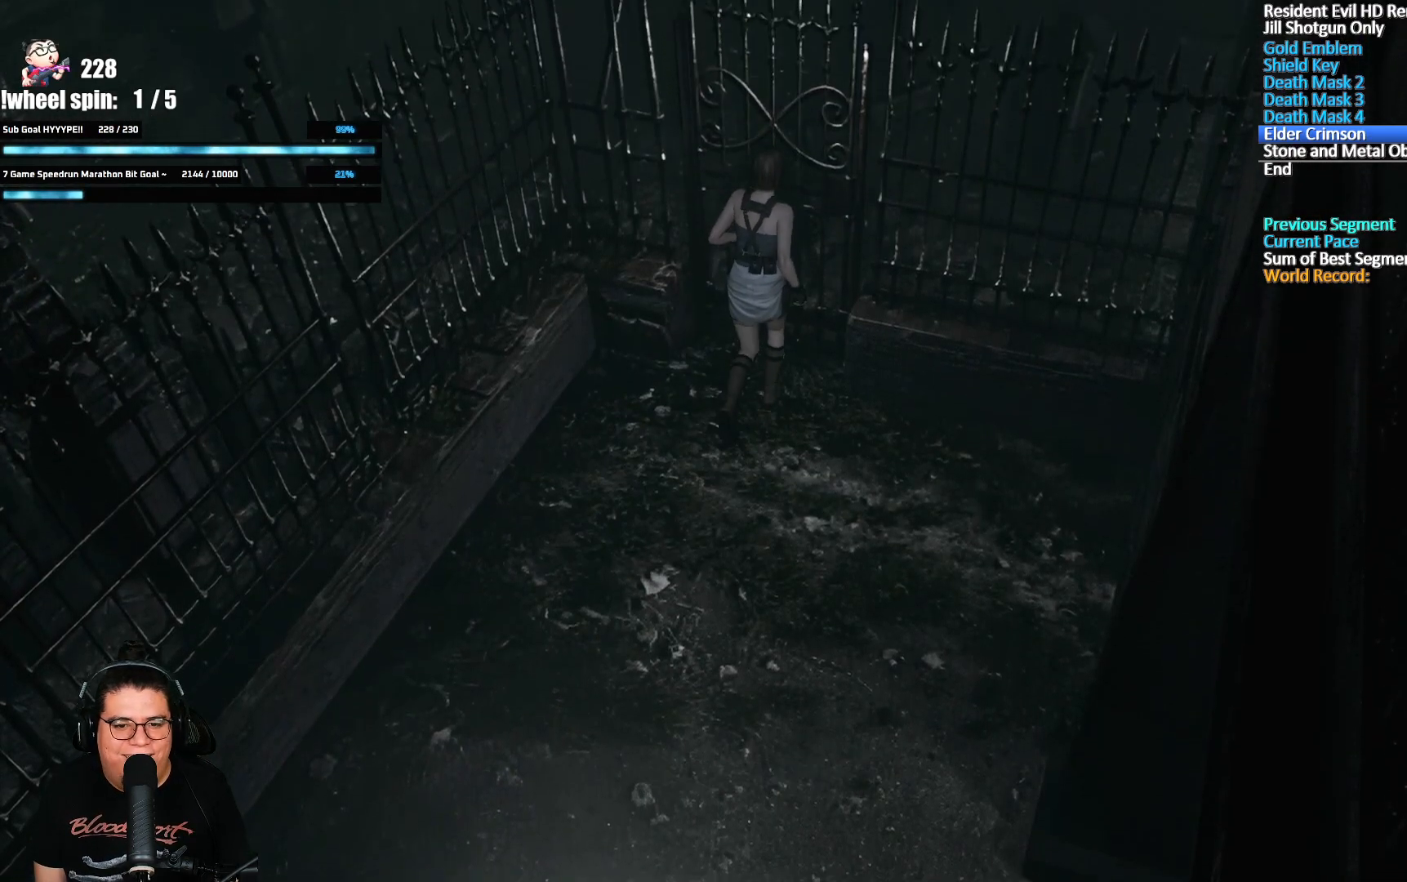
{"dt_ms": 500, "buttons": [], "left_stick": "center", "right_stick": "center", "events": [[33, "A", "up"], [83, "A", "down"], [133, "A", "up"], [167, "A", "down"], [233, "A", "up"]]}
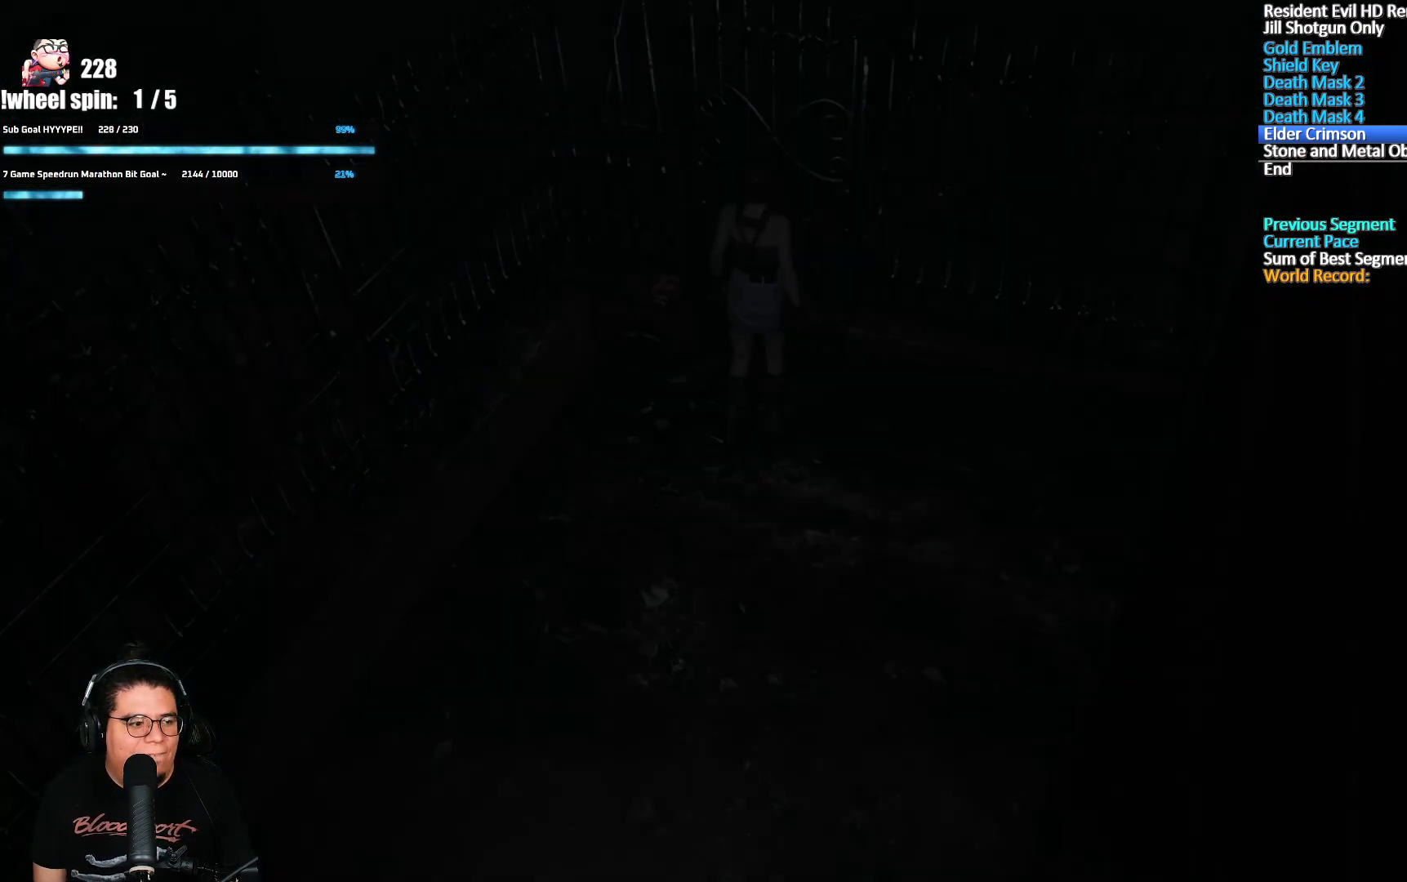
{"dt_ms": 500, "buttons": [], "left_stick": "center", "right_stick": "center", "events": []}
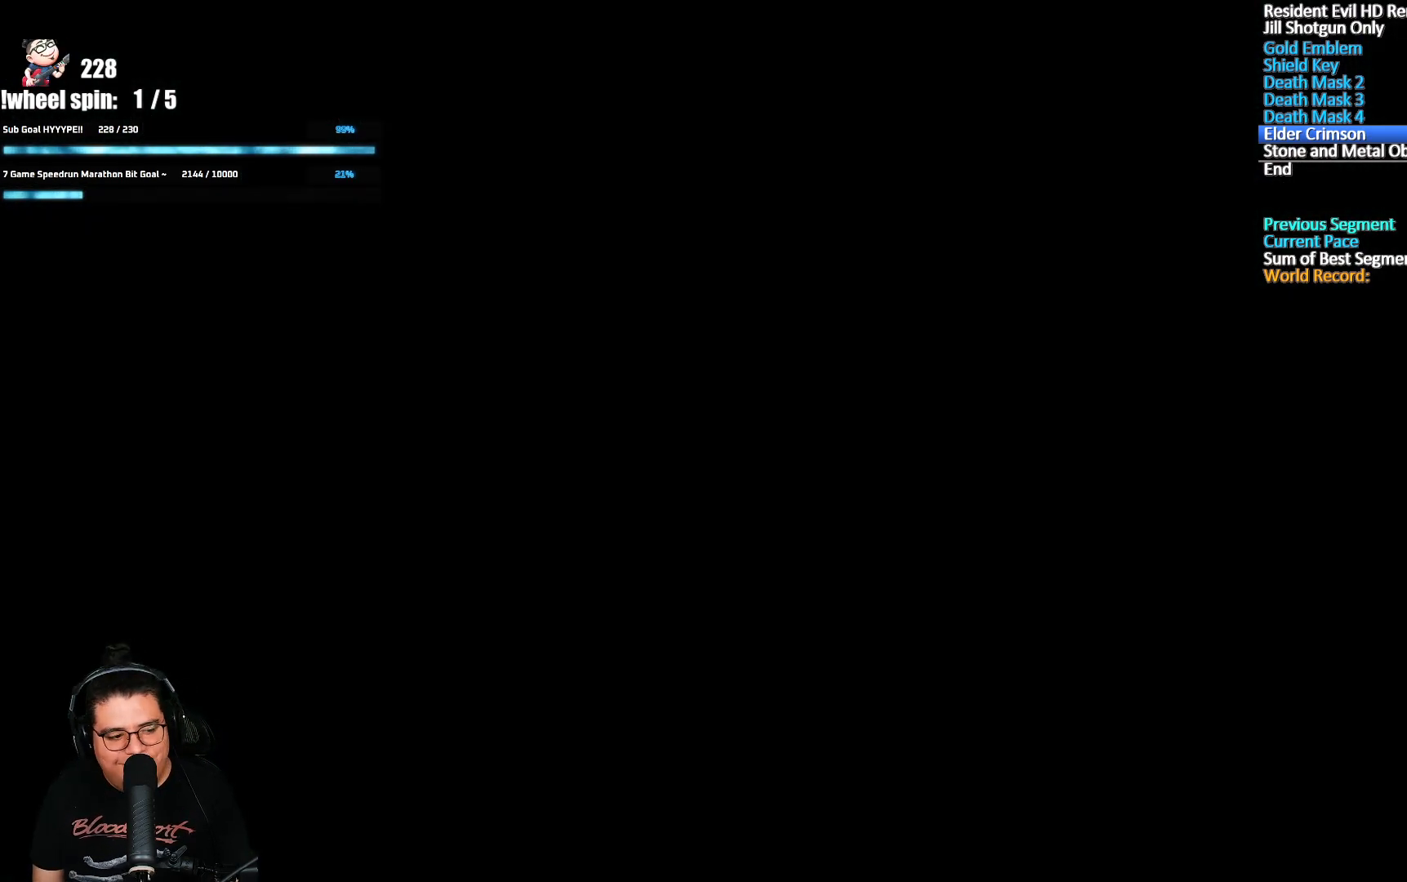
{"dt_ms": 500, "buttons": [], "left_stick": "right", "right_stick": "center", "events": [[133, "left_stick", "right"]]}
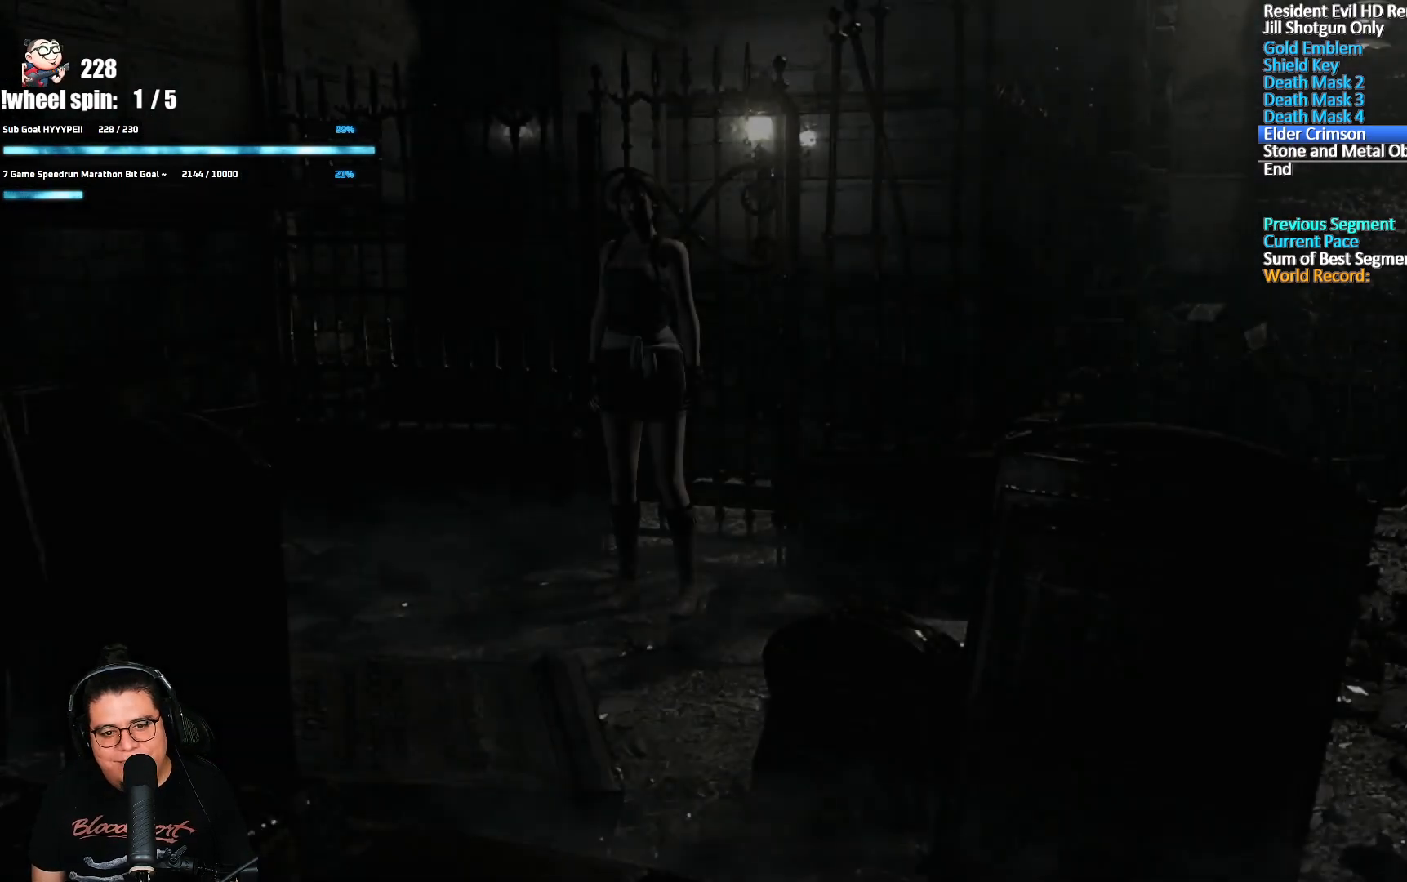
{"dt_ms": 500, "buttons": ["X", "DPAD_UP"], "left_stick": "center", "right_stick": "center", "events": [[250, "DPAD_UP", "down"], [300, "X", "down"], [450, "left_stick", "center"]]}
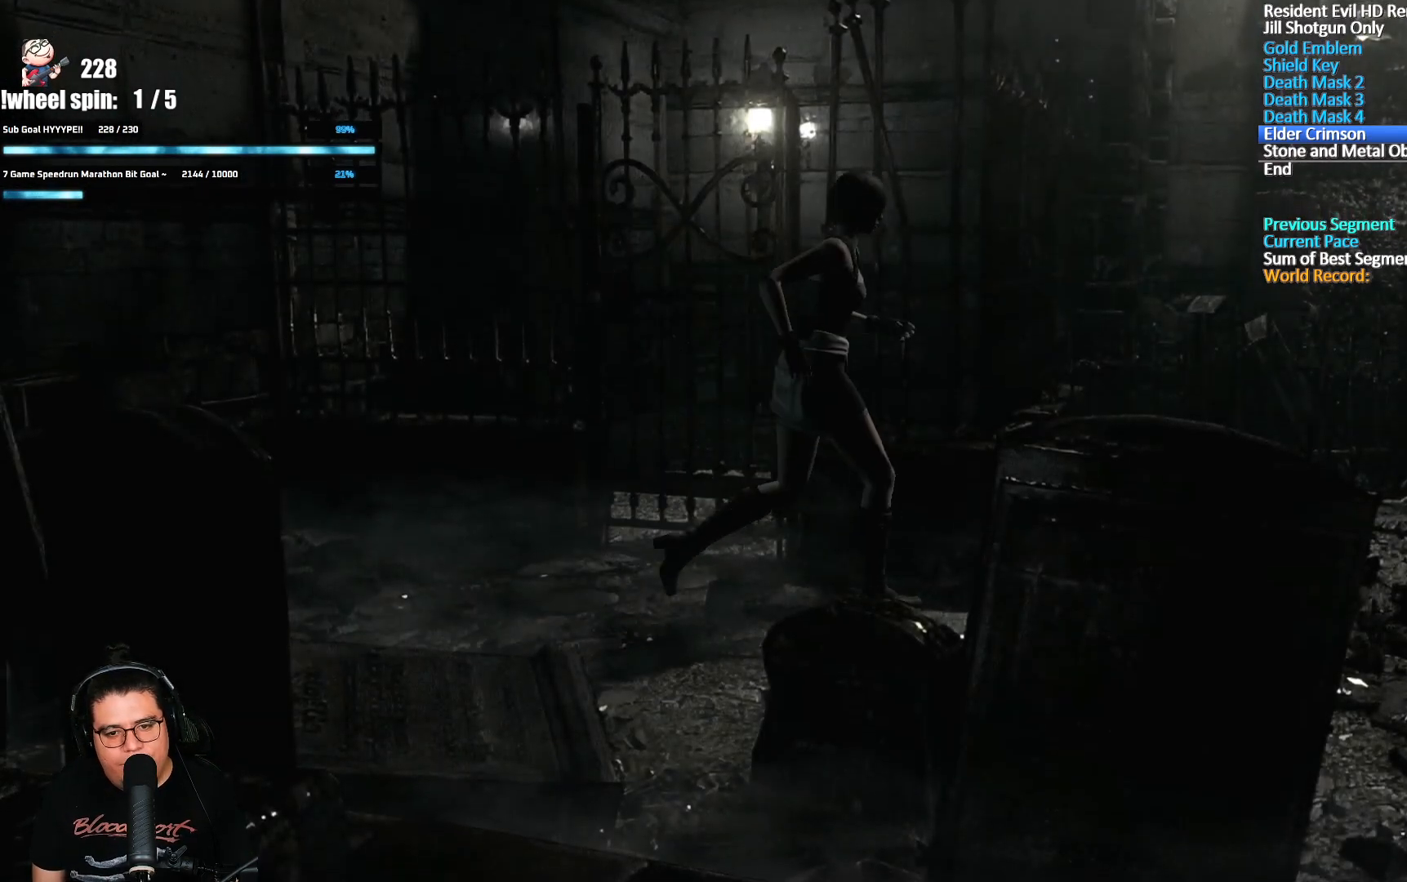
{"dt_ms": 500, "buttons": ["X", "DPAD_UP", "DPAD_RIGHT"], "left_stick": "center", "right_stick": "center", "events": [[150, "DPAD_LEFT", "down"], [183, "DPAD_LEFT", "up"], [217, "DPAD_RIGHT", "down"]]}
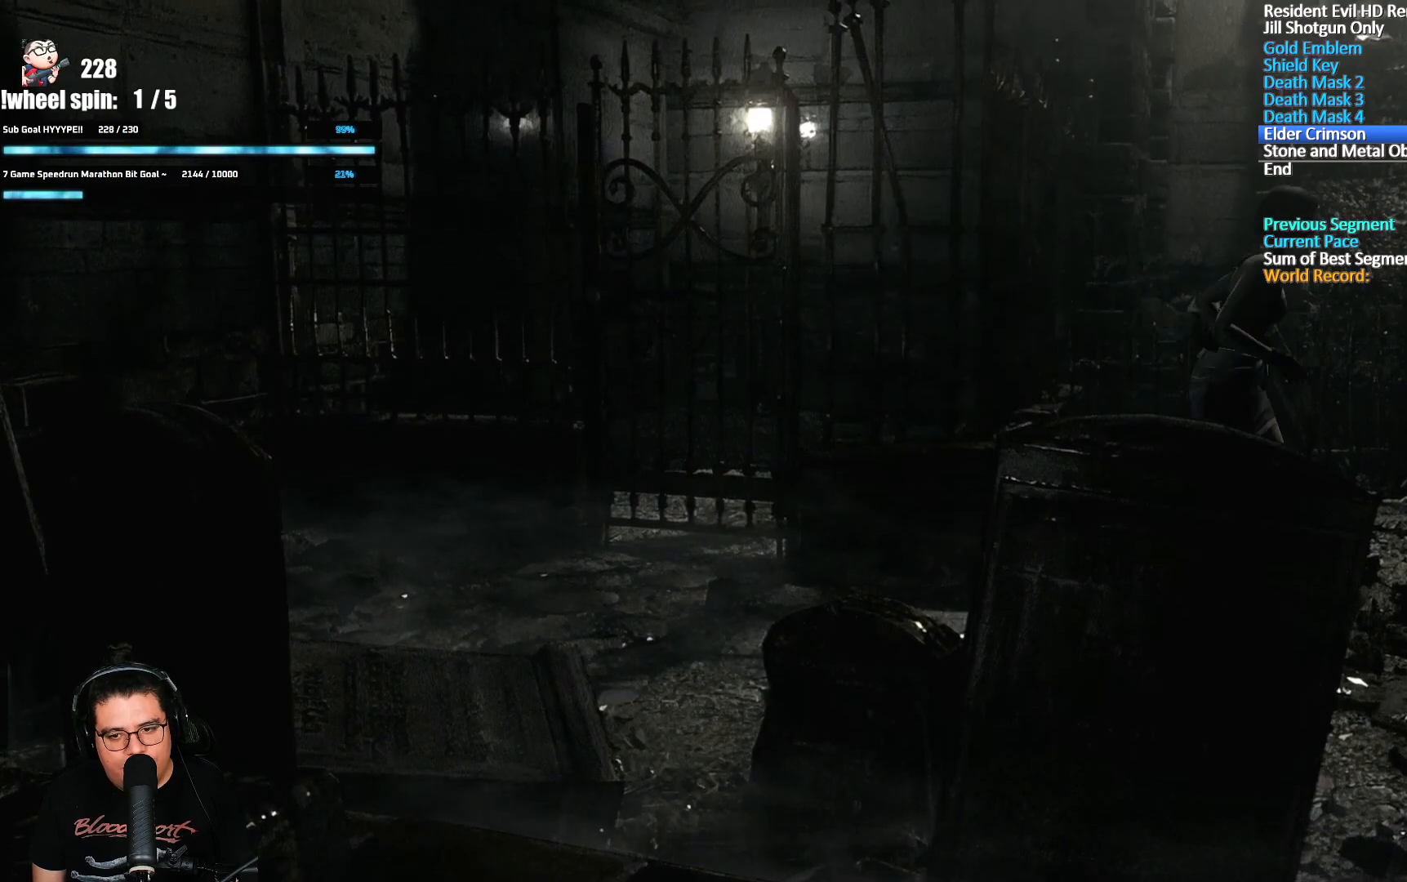
{"dt_ms": 500, "buttons": ["X", "DPAD_UP", "DPAD_RIGHT"], "left_stick": "center", "right_stick": "center", "events": [[117, "DPAD_RIGHT", "up"], [383, "DPAD_RIGHT", "down"]]}
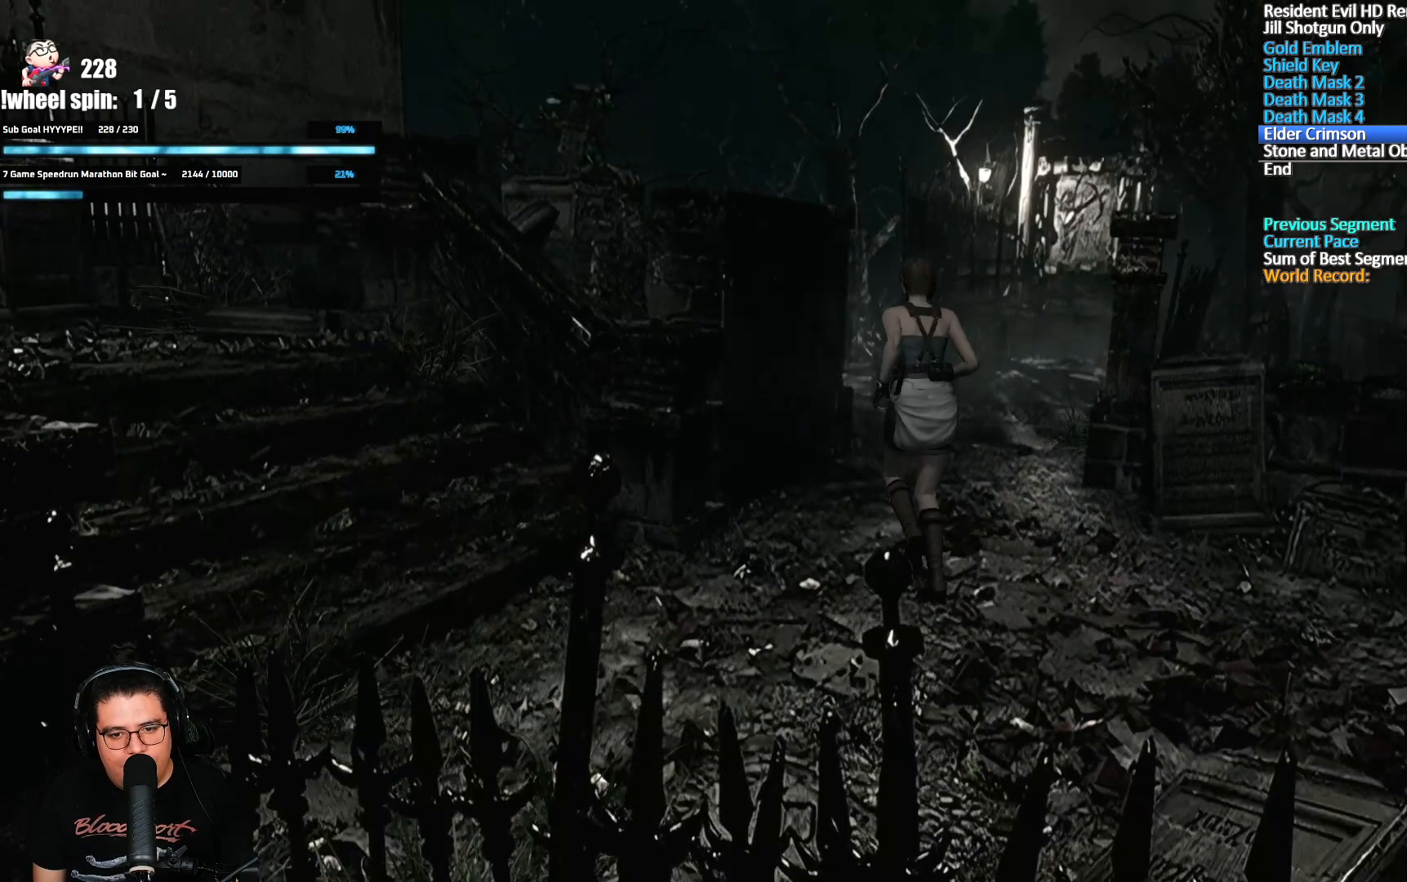
{"dt_ms": 500, "buttons": ["X", "DPAD_UP"], "left_stick": "center", "right_stick": "center", "events": [[50, "DPAD_RIGHT", "up"], [167, "DPAD_RIGHT", "down"], [350, "DPAD_RIGHT", "up"]]}
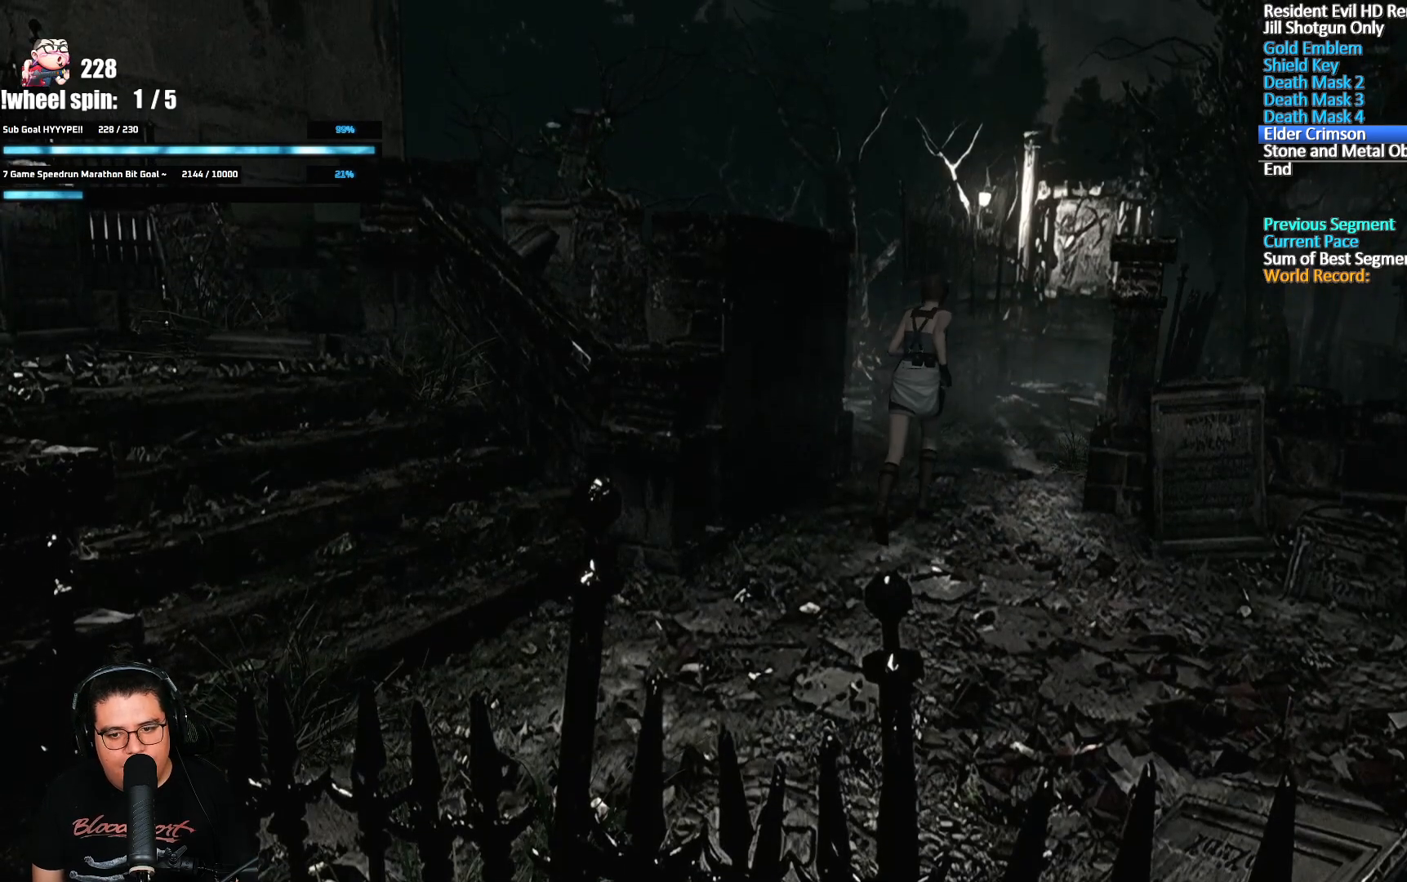
{"dt_ms": 500, "buttons": ["X", "DPAD_UP"], "left_stick": "center", "right_stick": "center", "events": []}
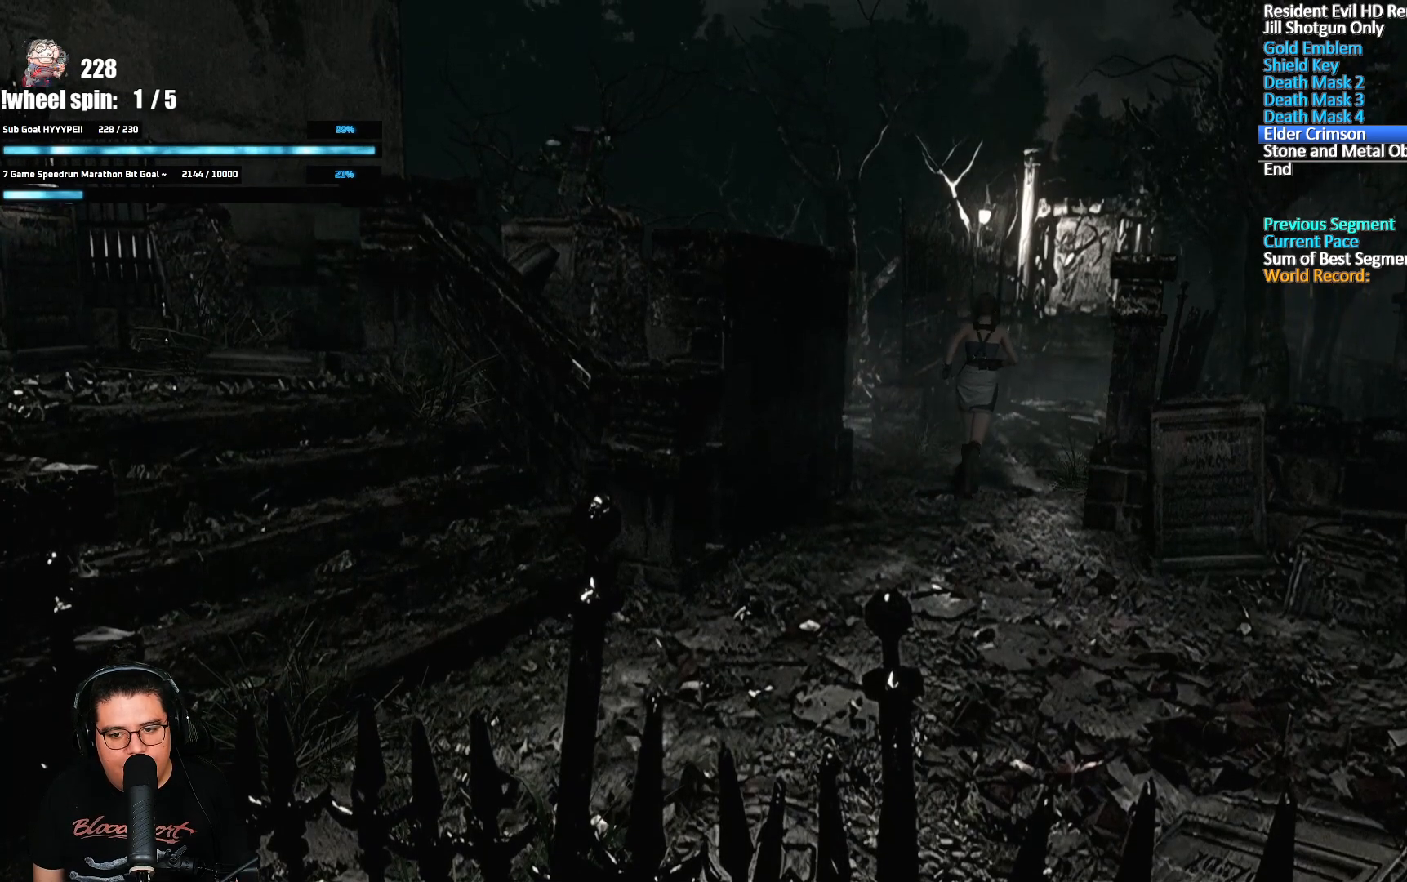
{"dt_ms": 500, "buttons": ["X", "DPAD_UP"], "left_stick": "center", "right_stick": "center", "events": []}
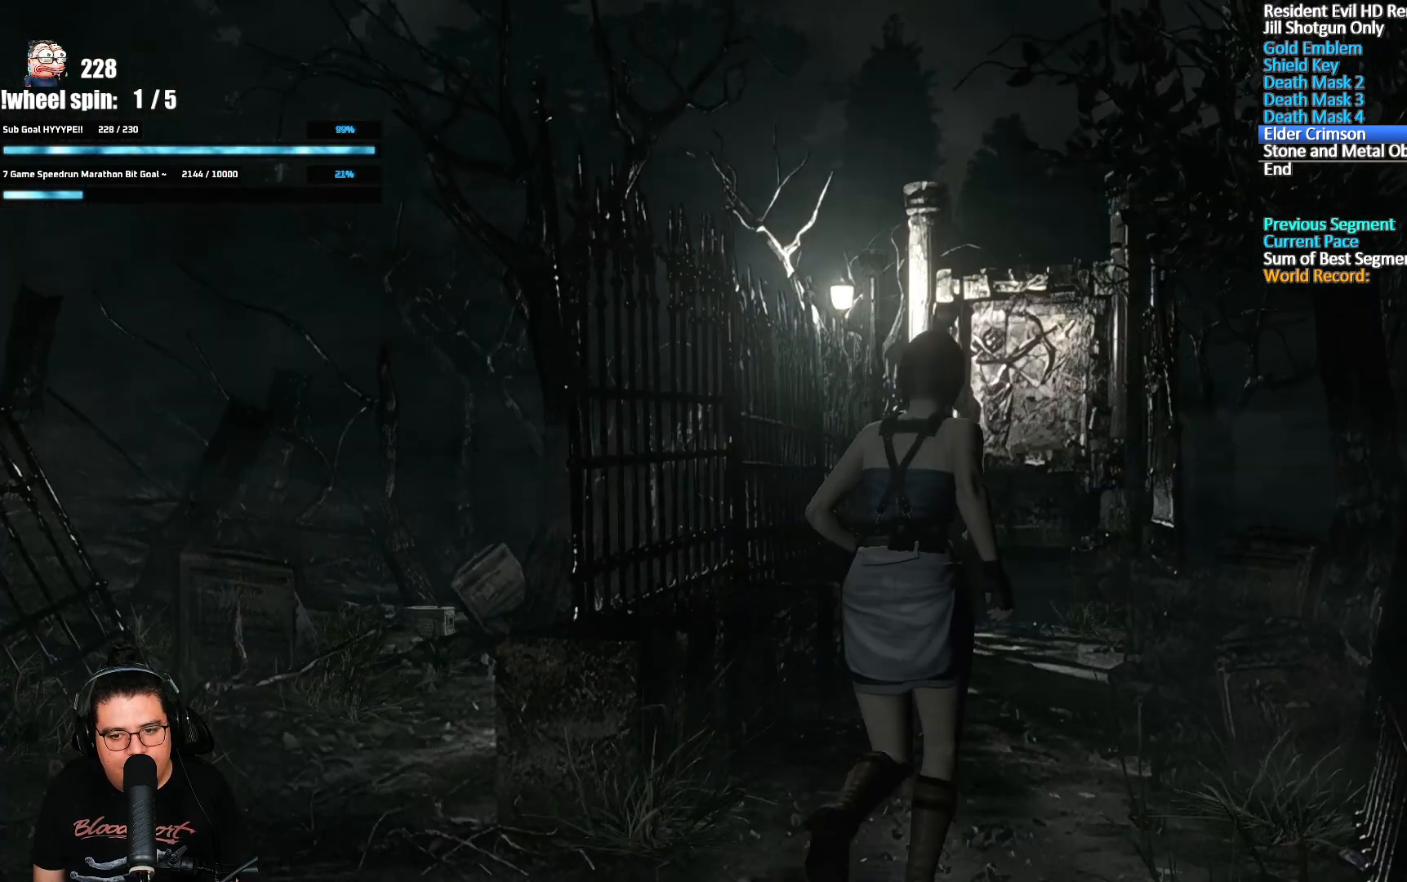
{"dt_ms": 500, "buttons": ["X", "DPAD_UP", "DPAD_LEFT"], "left_stick": "center", "right_stick": "center", "events": [[500, "DPAD_LEFT", "down"]]}
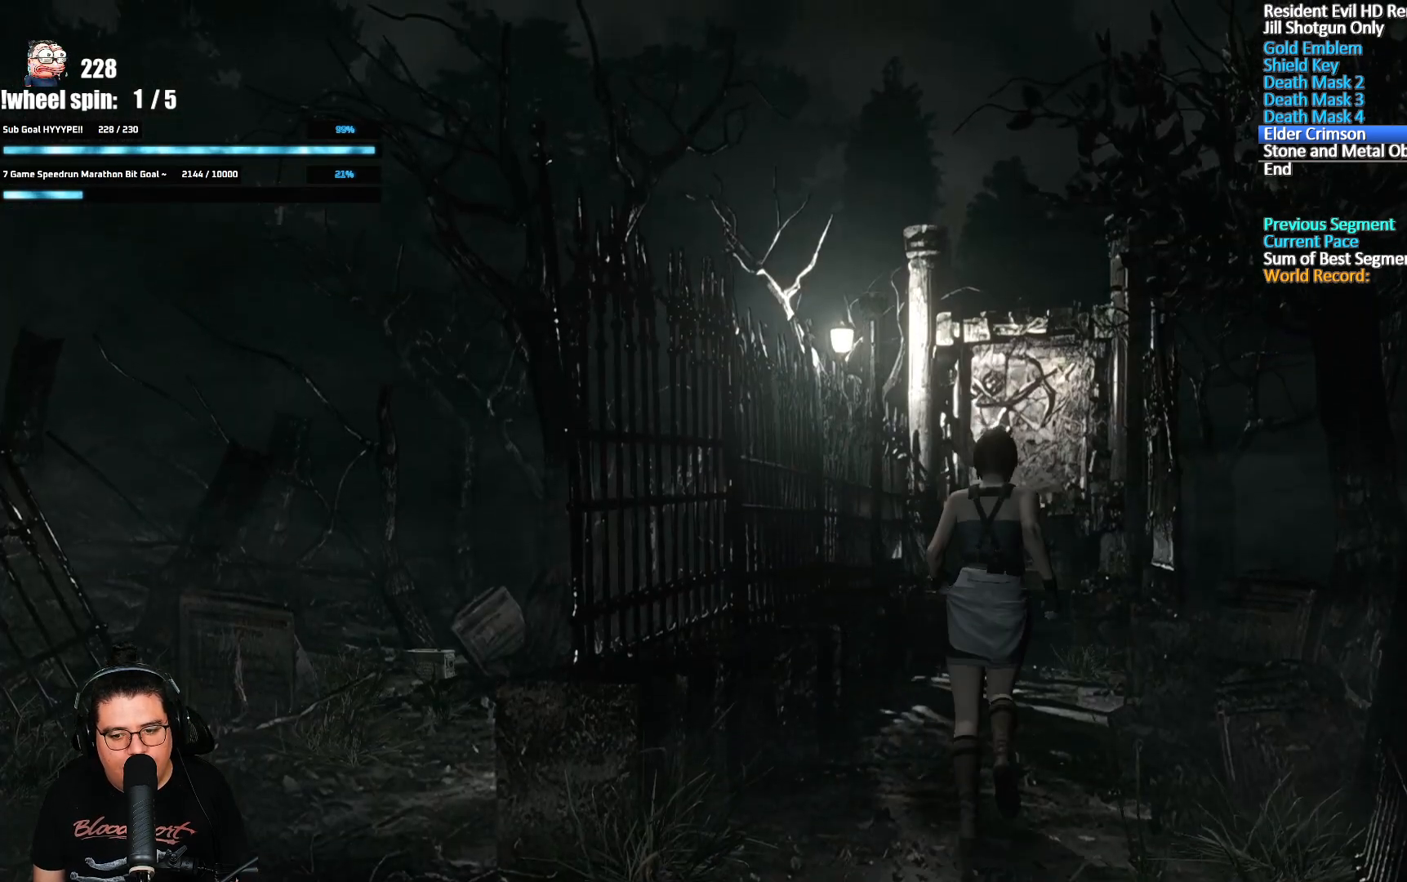
{"dt_ms": 500, "buttons": ["X", "DPAD_UP"], "left_stick": "center", "right_stick": "center", "events": [[67, "DPAD_LEFT", "up"], [333, "DPAD_RIGHT", "down"], [367, "DPAD_RIGHT", "up"]]}
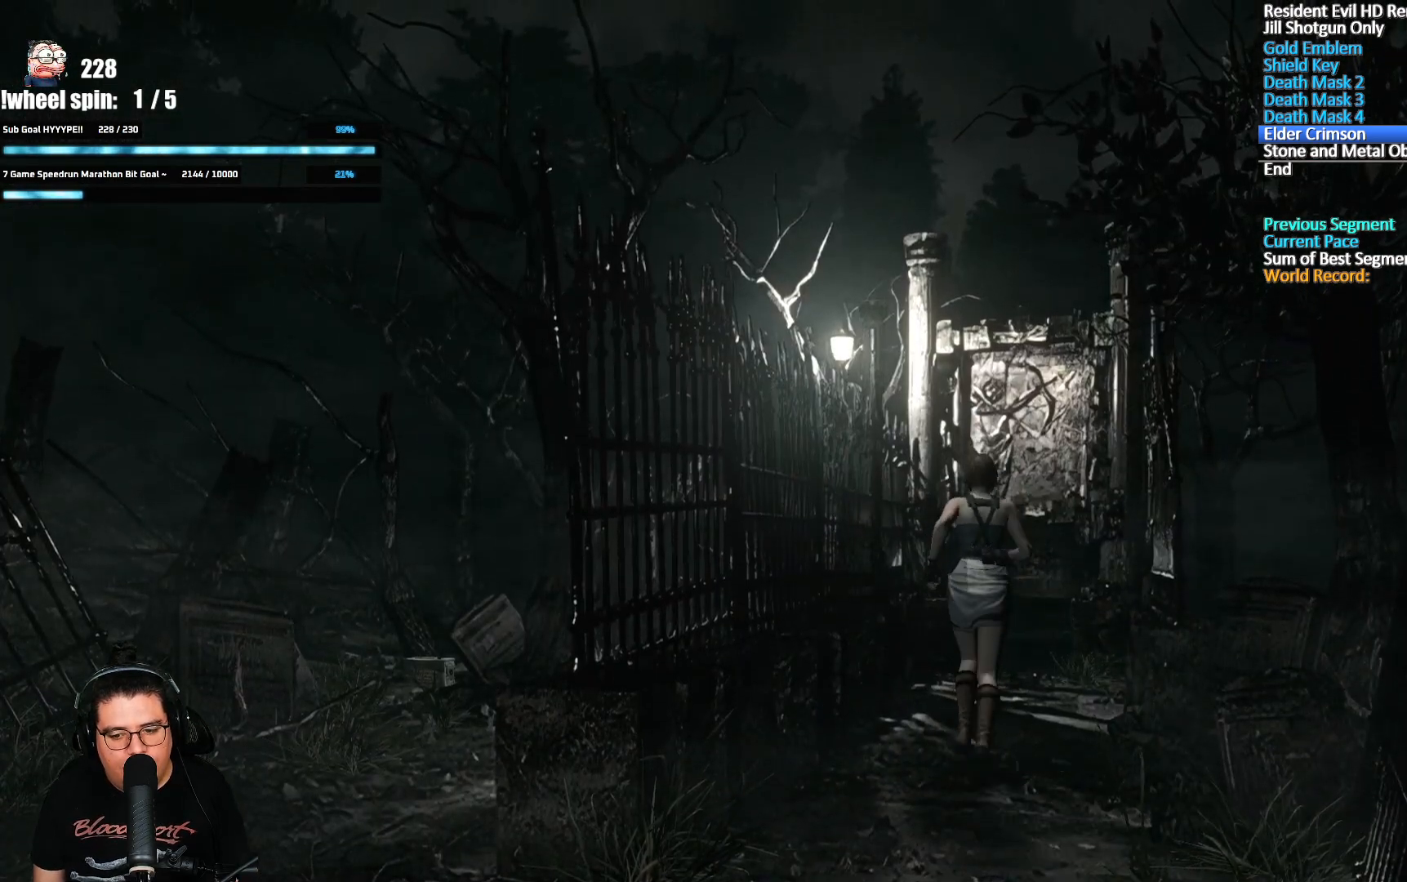
{"dt_ms": 500, "buttons": ["X", "DPAD_UP"], "left_stick": "center", "right_stick": "center", "events": []}
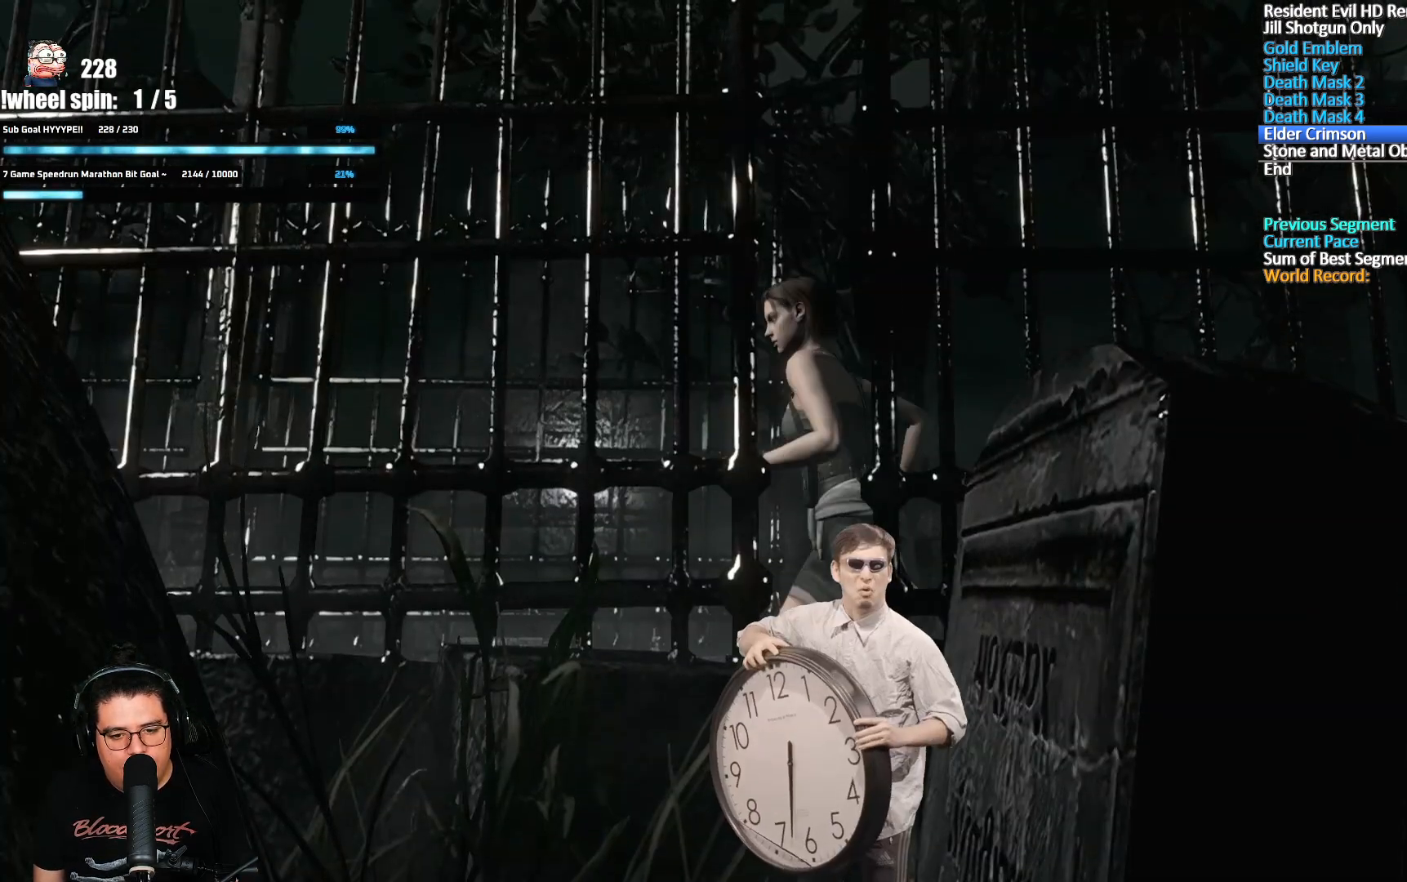
{"dt_ms": 500, "buttons": ["X", "DPAD_UP"], "left_stick": "center", "right_stick": "center", "events": []}
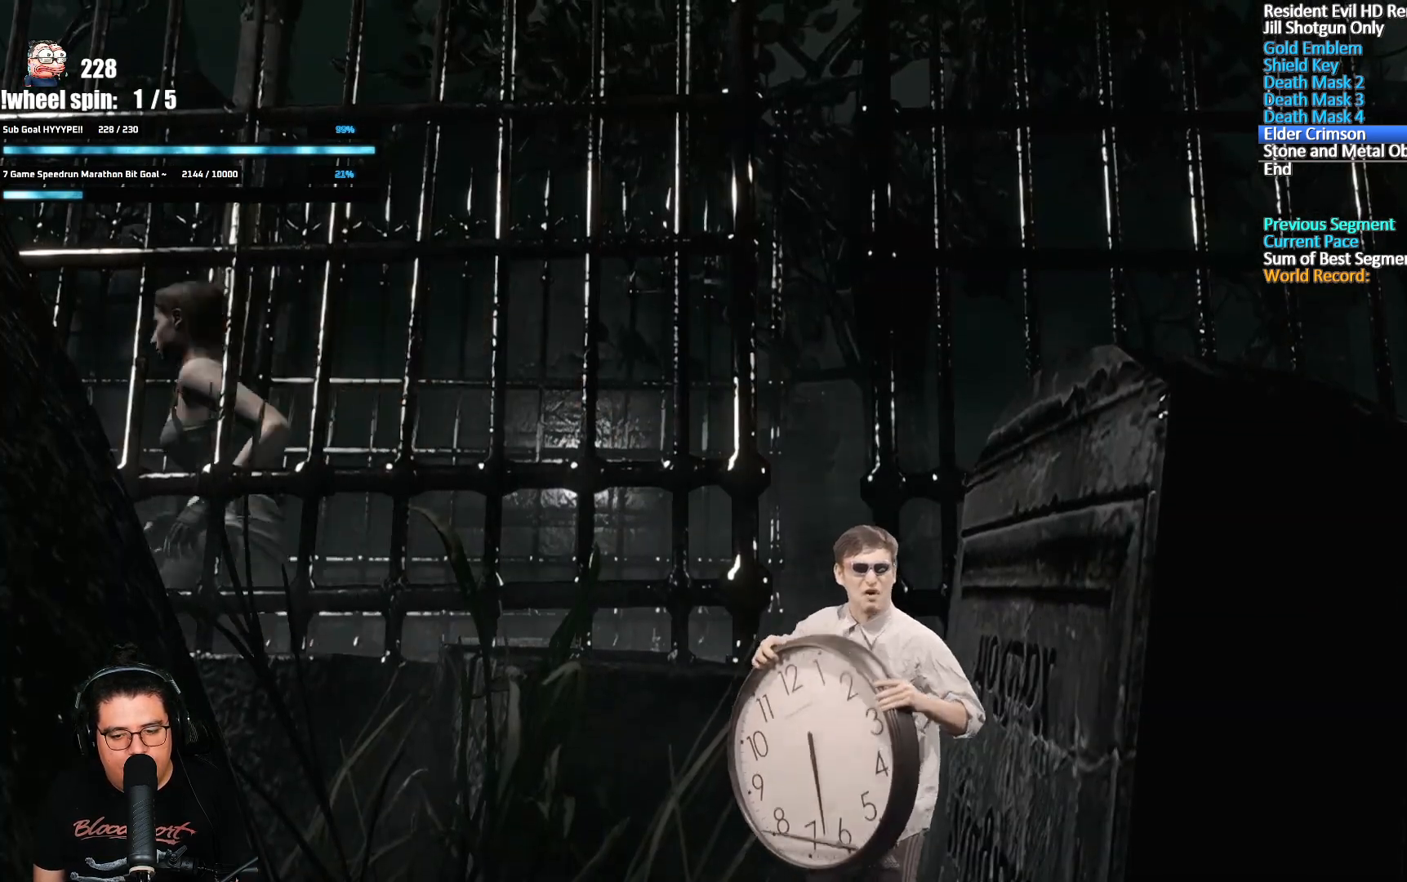
{"dt_ms": 500, "buttons": ["DPAD_UP"], "left_stick": "center", "right_stick": "down-left", "events": [[350, "right_stick", "down-right"], [367, "X", "up"], [500, "right_stick", "down-left"]]}
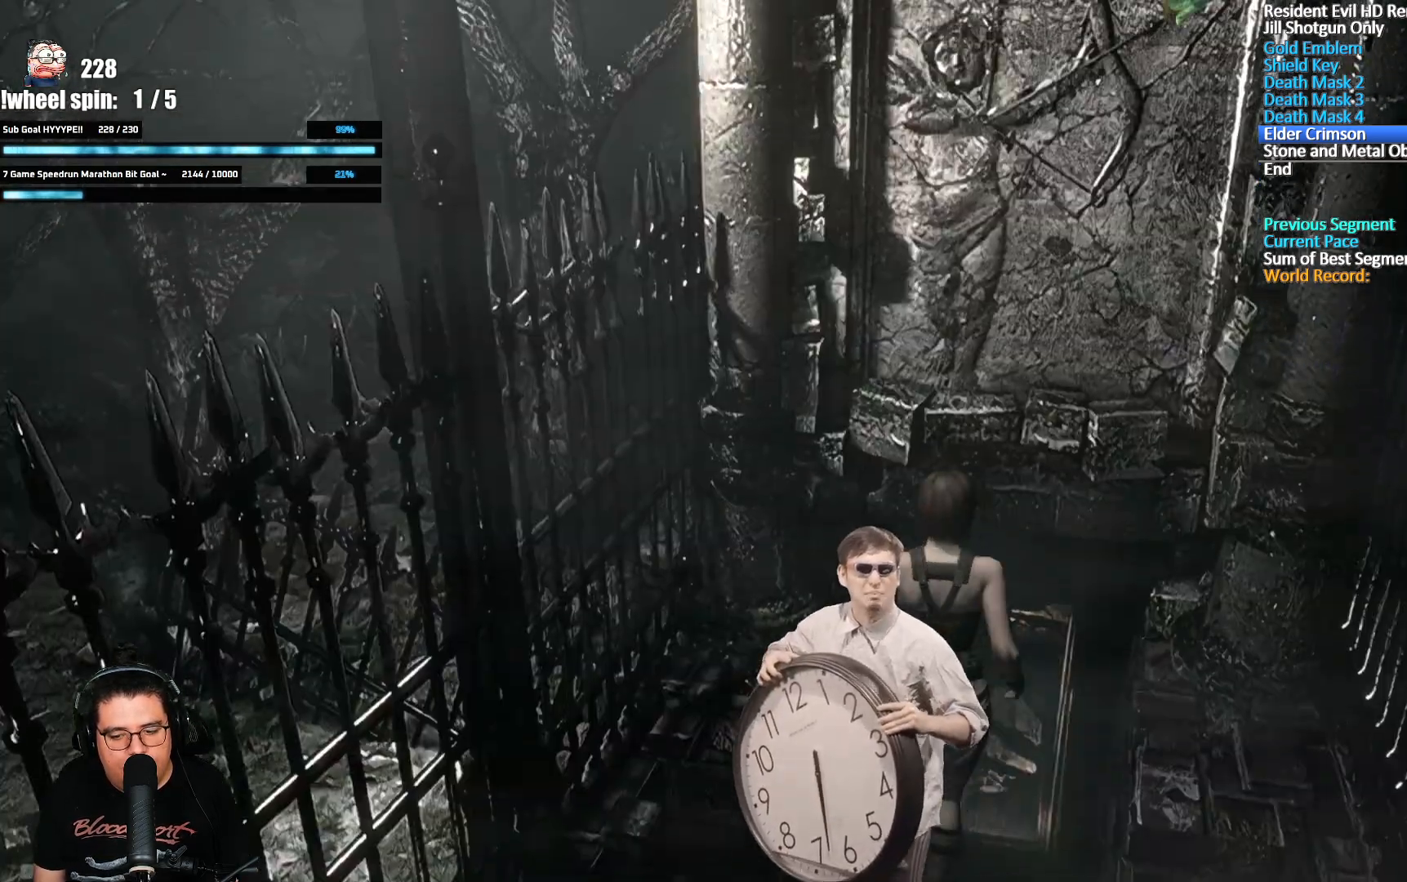
{"dt_ms": 500, "buttons": ["DPAD_UP"], "left_stick": "center", "right_stick": "down-right", "events": [[33, "right_stick", "up-left"], [133, "right_stick", "down-right"], [217, "right_stick", "up-left"], [267, "right_stick", "up-right"], [367, "right_stick", "left"], [433, "right_stick", "up-right"], [500, "right_stick", "down-right"]]}
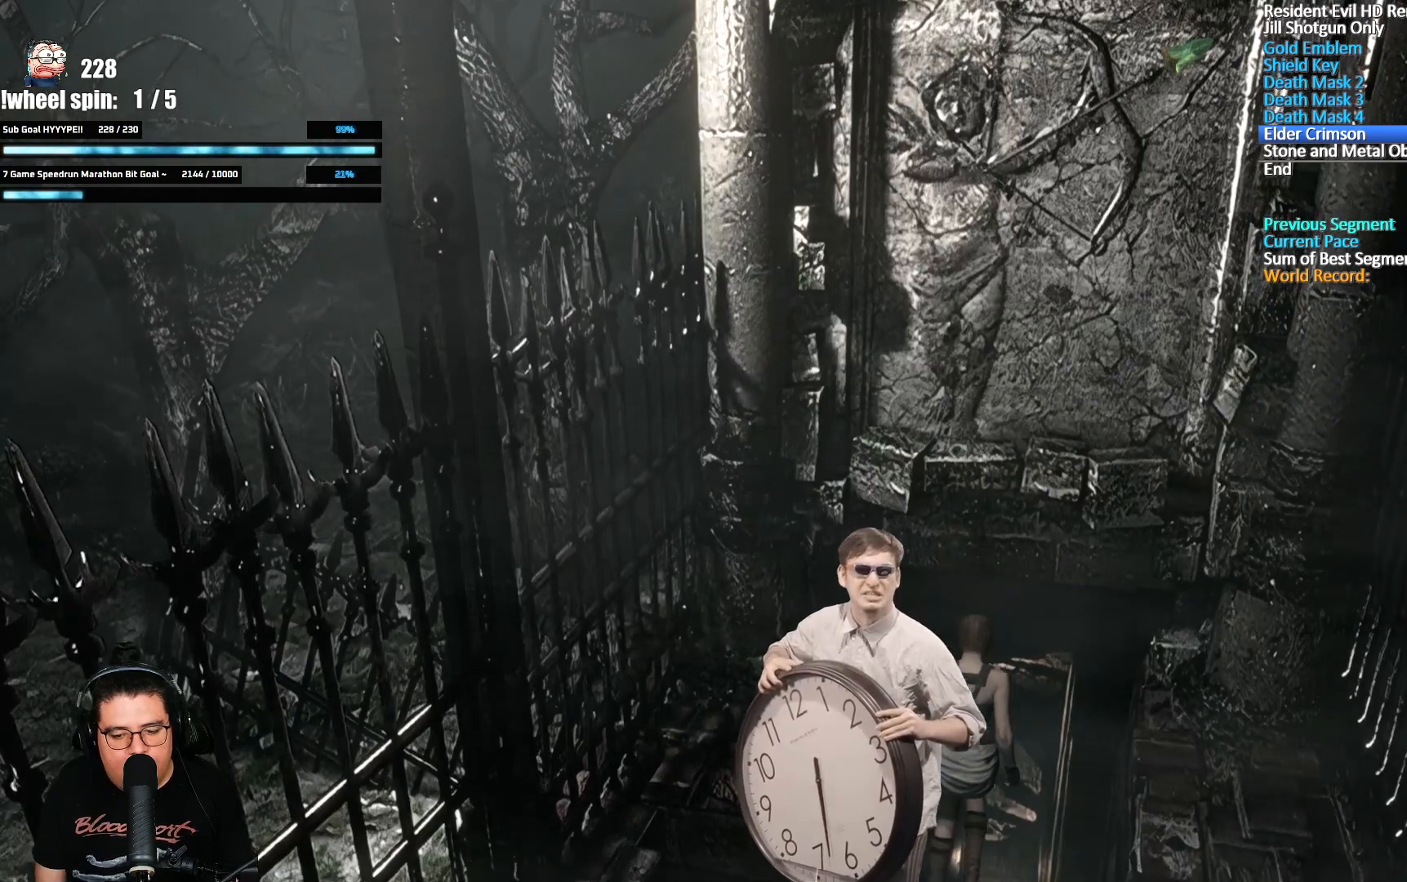
{"dt_ms": 500, "buttons": ["DPAD_UP"], "left_stick": "center", "right_stick": "down-right", "events": [[33, "right_stick", "down-left"], [83, "right_stick", "up-left"], [200, "right_stick", "down-left"], [333, "right_stick", "down-right"], [433, "right_stick", "up-left"], [500, "right_stick", "down-right"]]}
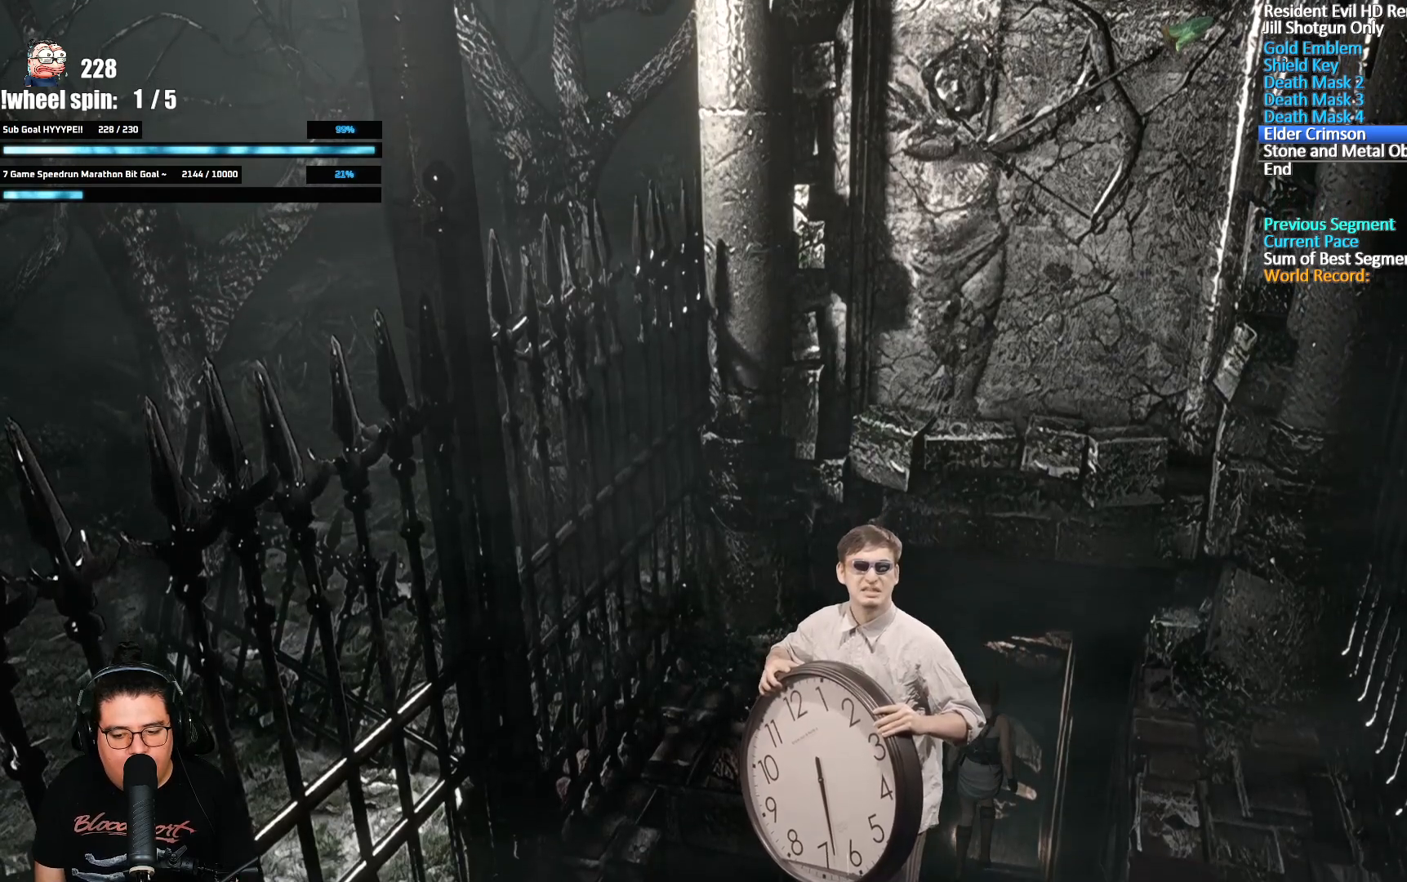
{"dt_ms": 1000, "buttons": ["DPAD_UP"], "left_stick": "center", "right_stick": "up-left", "events": [[33, "right_stick", "down"], [117, "right_stick", "up"], [183, "right_stick", "down-right"], [233, "right_stick", "down-left"], [317, "right_stick", "up-right"], [367, "right_stick", "down-right"], [417, "right_stick", "down-left"], [500, "right_stick", "up-right"], [533, "right_stick", "down-right"], [583, "right_stick", "down-left"], [633, "right_stick", "up-left"], [700, "right_stick", "down-right"], [767, "right_stick", "down-left"], [883, "right_stick", "down-right"], [983, "right_stick", "up-left"]]}
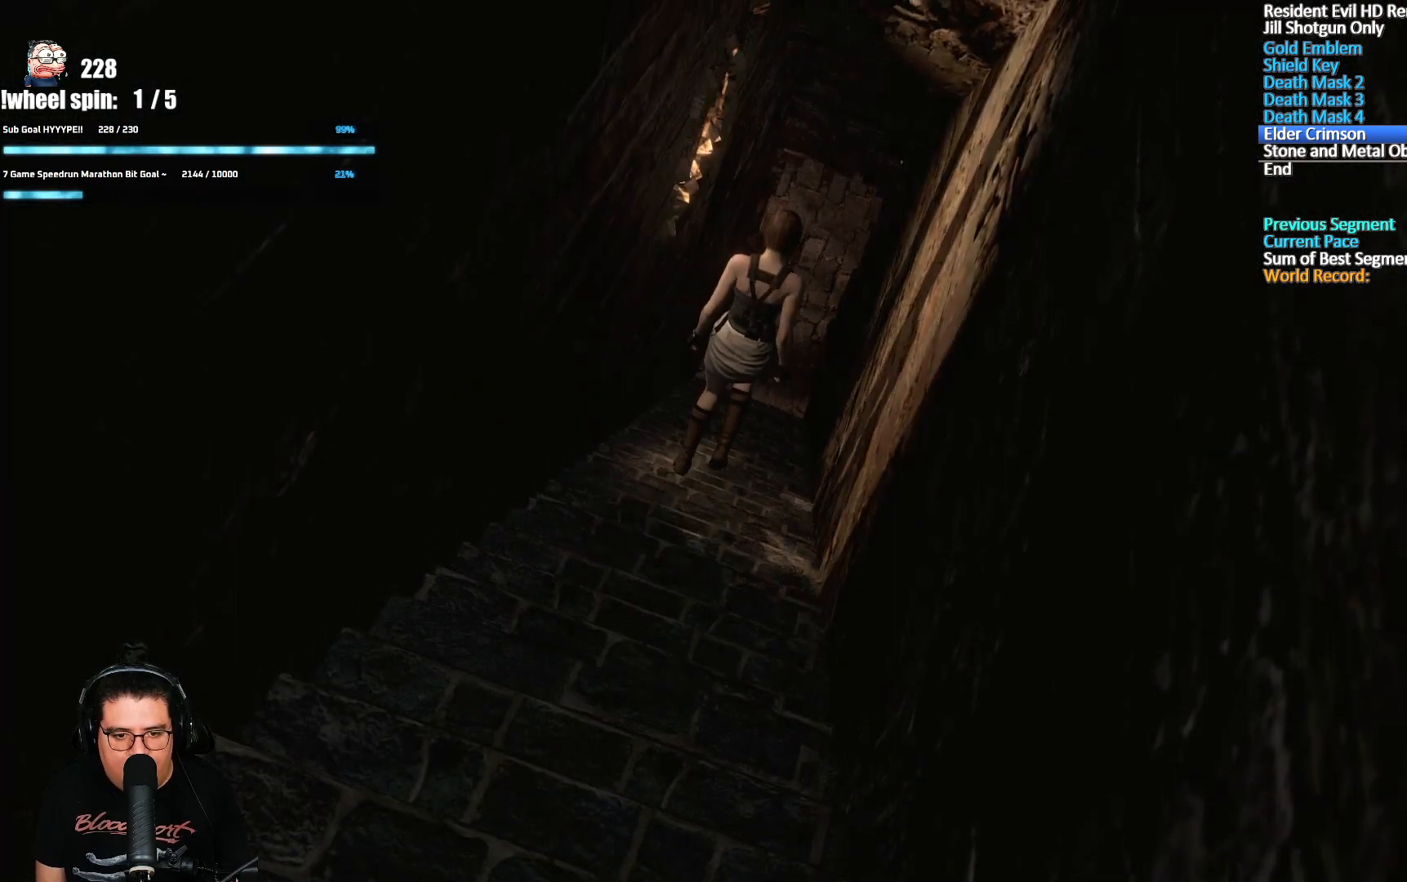
{"dt_ms": 500, "buttons": ["DPAD_UP"], "left_stick": "center", "right_stick": "down-left", "events": [[100, "right_stick", "down-left"], [200, "right_stick", "up-right"], [250, "right_stick", "down-right"], [300, "right_stick", "down-left"], [367, "right_stick", "up-right"], [433, "right_stick", "down-right"], [500, "right_stick", "down-left"]]}
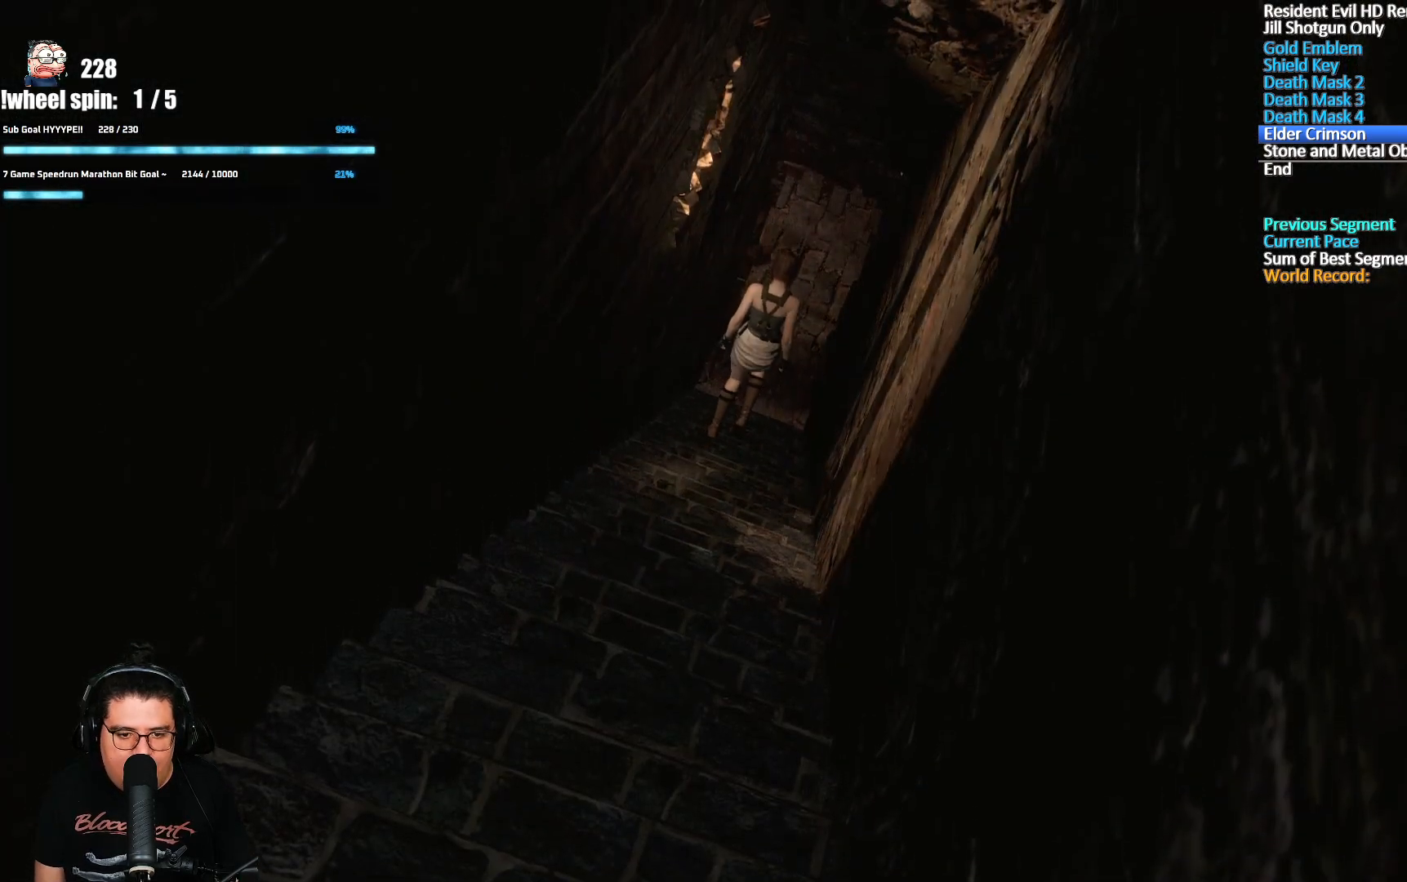
{"dt_ms": 500, "buttons": ["DPAD_UP"], "left_stick": "center", "right_stick": "down"}
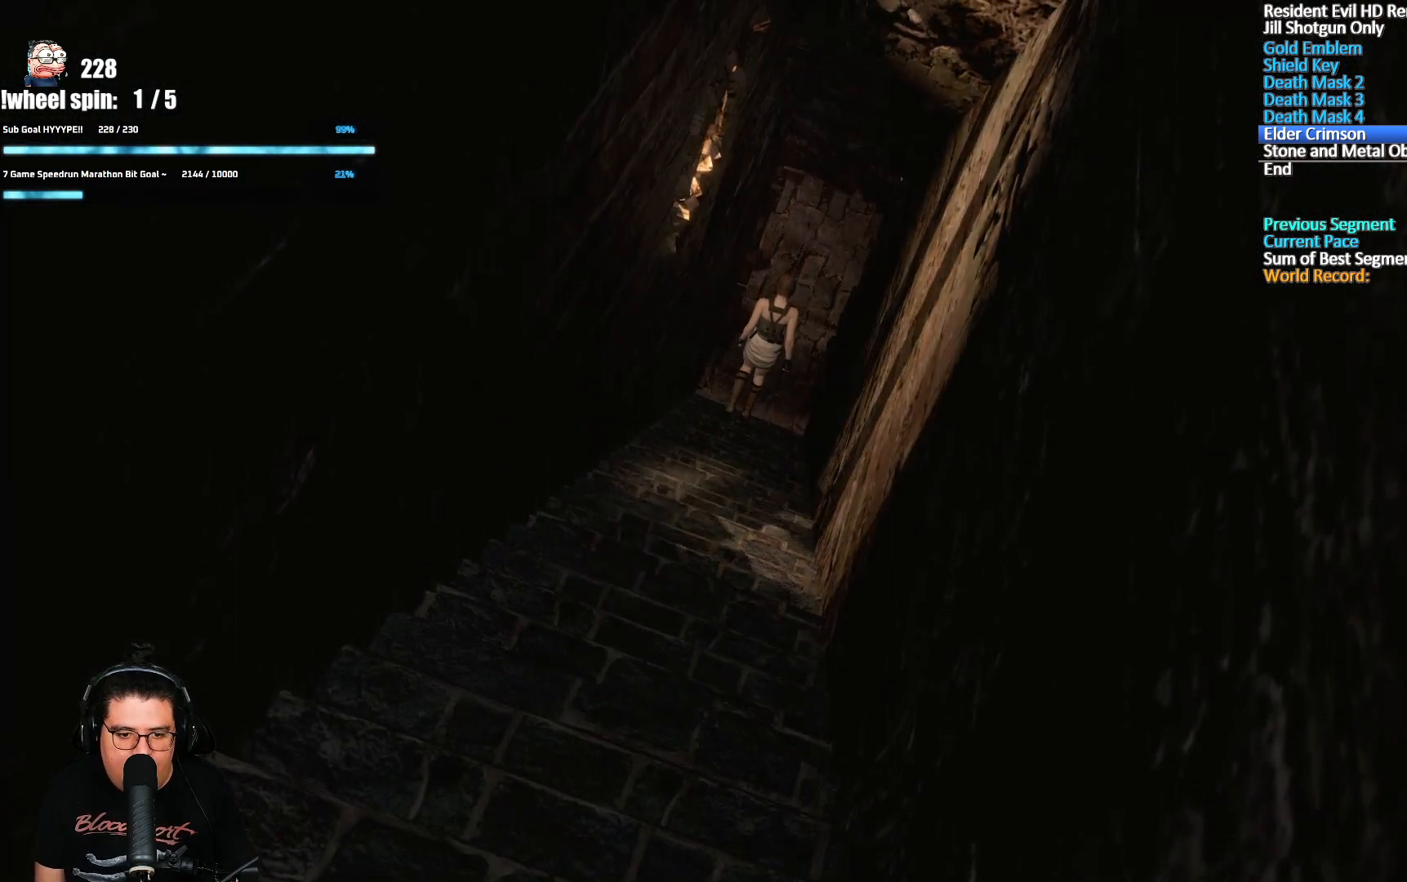
{"dt_ms": 500, "buttons": ["X", "DPAD_UP"], "left_stick": "center", "right_stick": "center"}
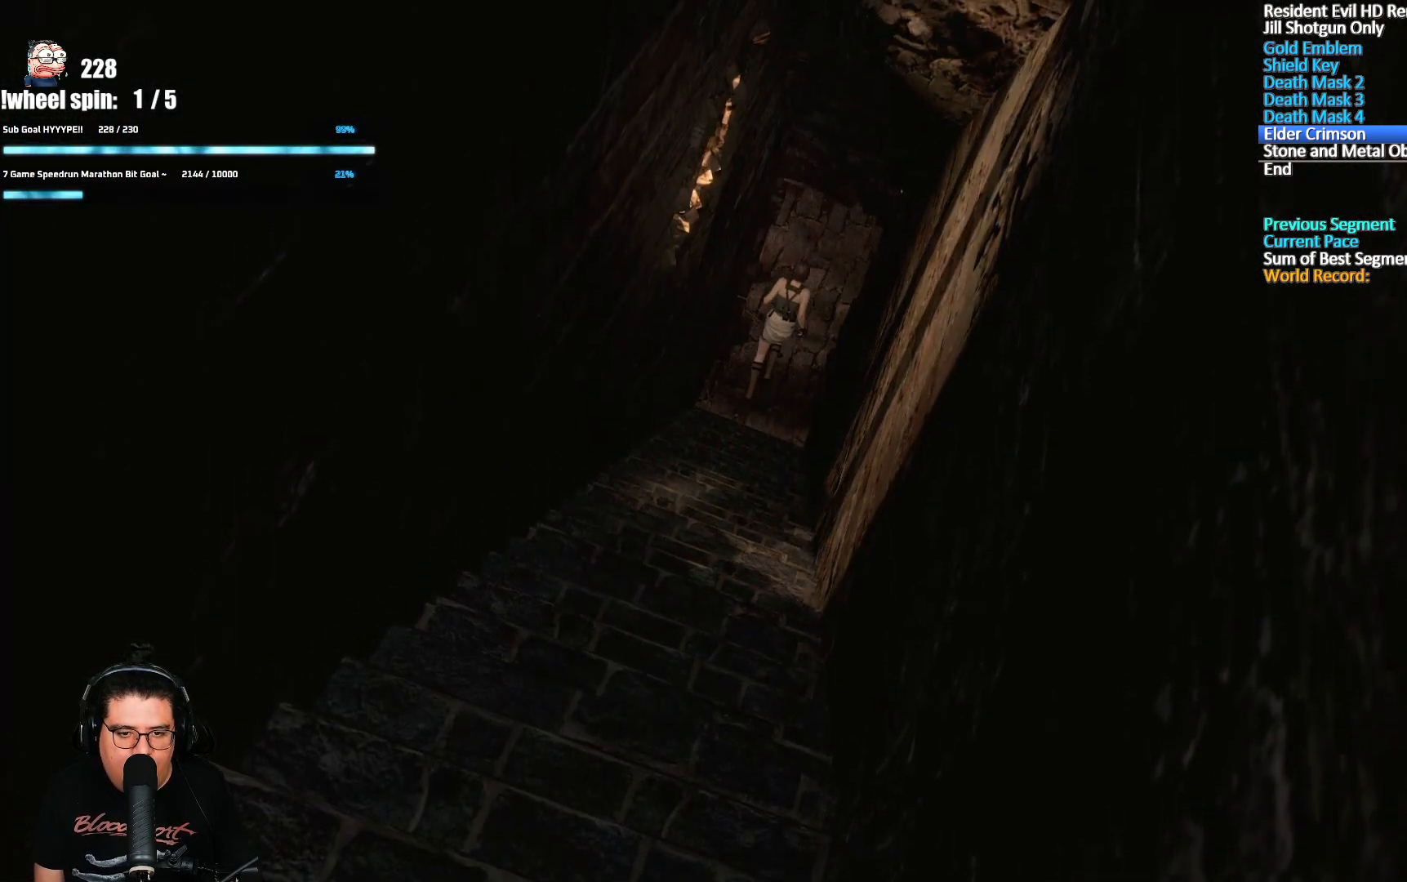
{"dt_ms": 500, "buttons": ["X", "DPAD_UP", "DPAD_LEFT"], "left_stick": "center", "right_stick": "center", "events": [[183, "DPAD_LEFT", "down"]]}
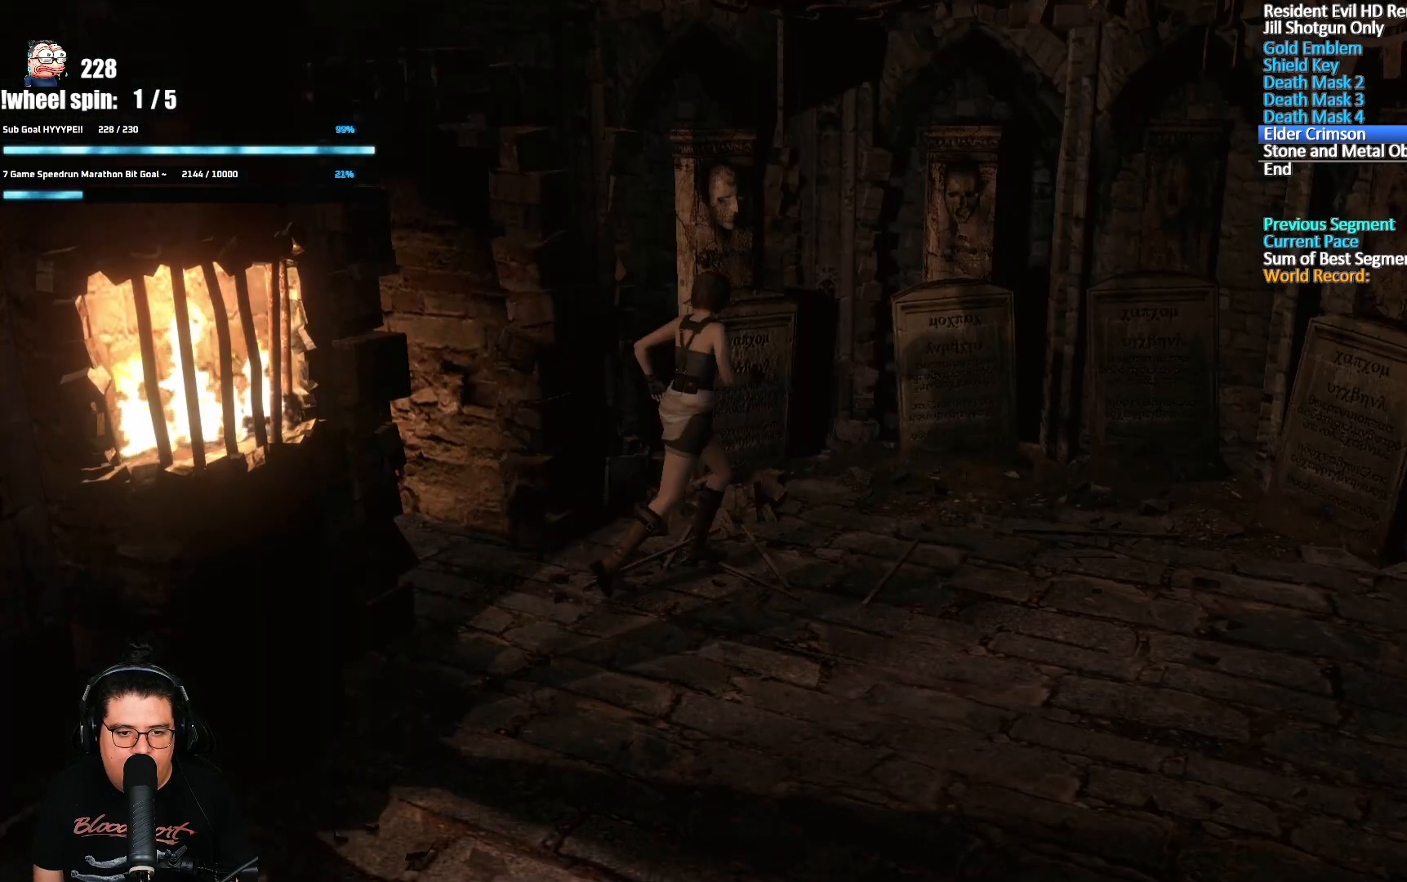
{"dt_ms": 500, "buttons": ["Y", "DPAD_UP", "DPAD_LEFT"], "left_stick": "center", "right_stick": "center", "events": [[417, "X", "up"], [450, "Y", "down"]]}